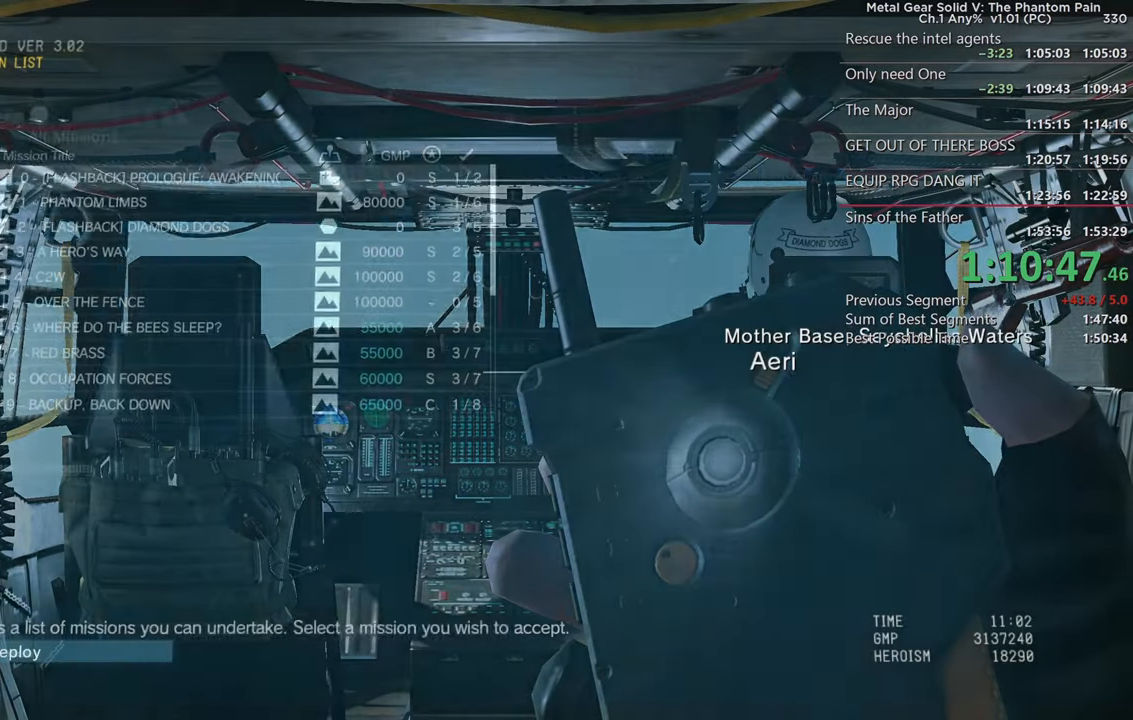
Gameplay with a controller (PlayStation layout); each line is a JSON object with the inputs held at the frame after it. "events" lists button and stick changes between this image and that frame as [ms after this image, input, new state], when the widget could be followed in between. Not read: R3.
{"buttons": [], "left_stick": "center", "right_stick": "center", "events": [[367, "DPAD_LEFT", "up"]]}
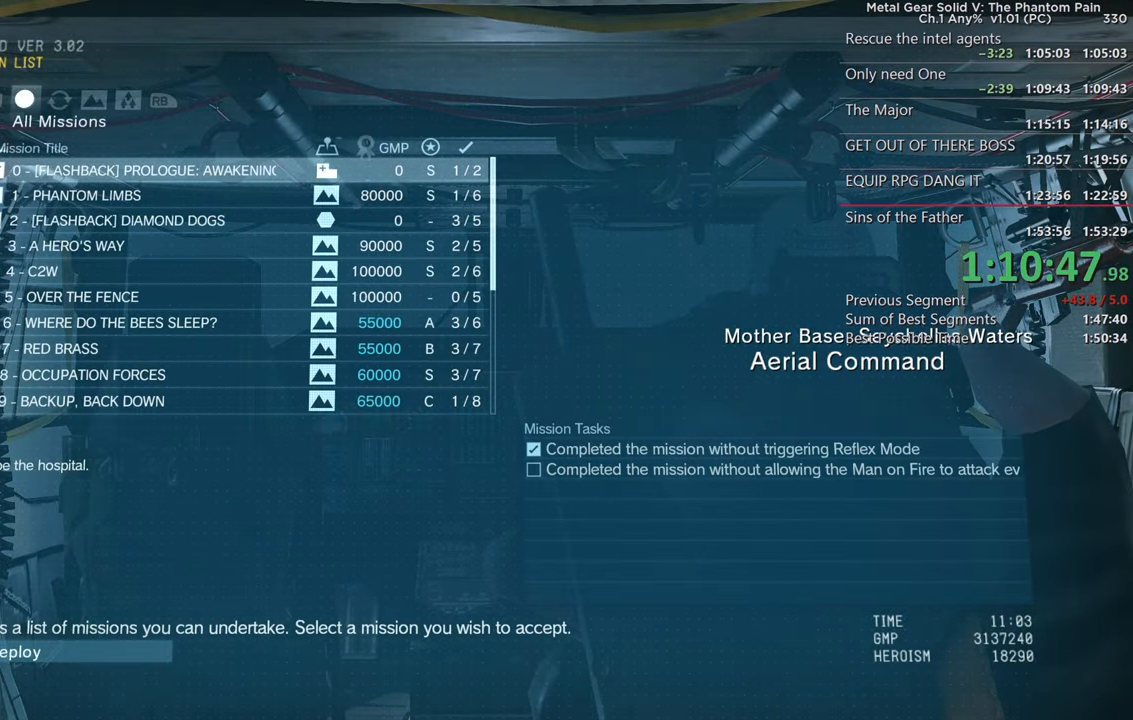
{"buttons": [], "left_stick": "center", "right_stick": "center", "events": [[267, "CROSS", "down"], [267, "left_stick", "up"], [317, "CROSS", "up"], [334, "left_stick", "center"]]}
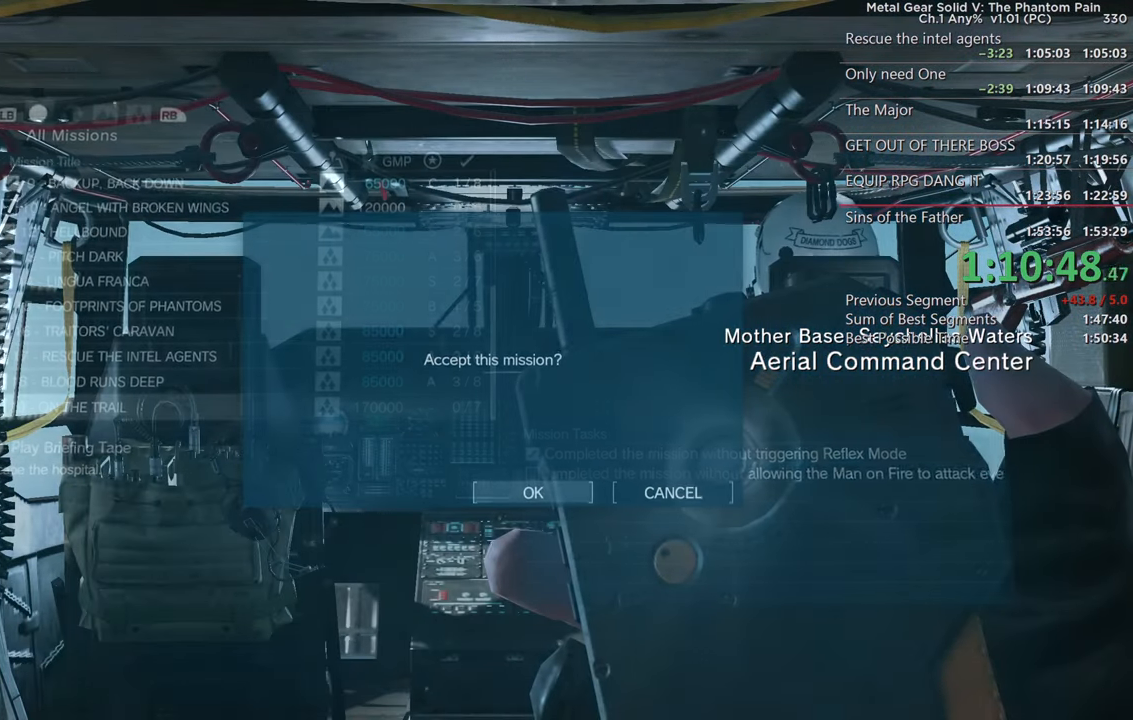
{"buttons": [], "left_stick": "center", "right_stick": "center", "events": [[200, "CROSS", "down"], [317, "CROSS", "up"]]}
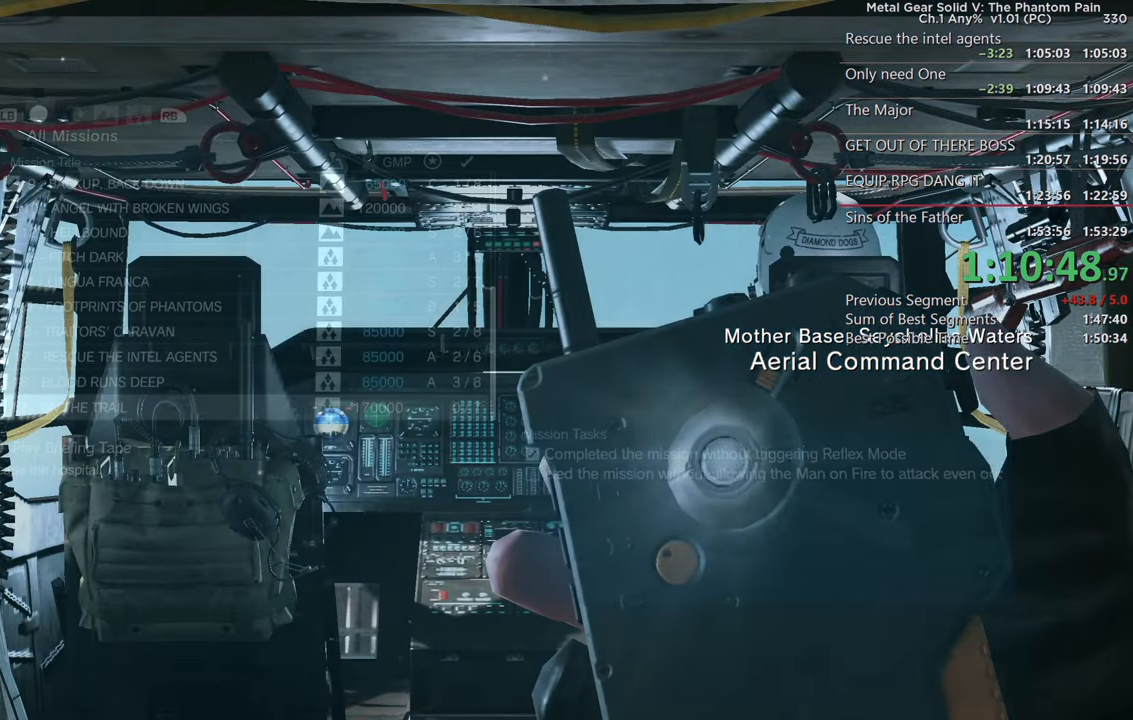
{"buttons": [], "left_stick": "center", "right_stick": "center", "events": []}
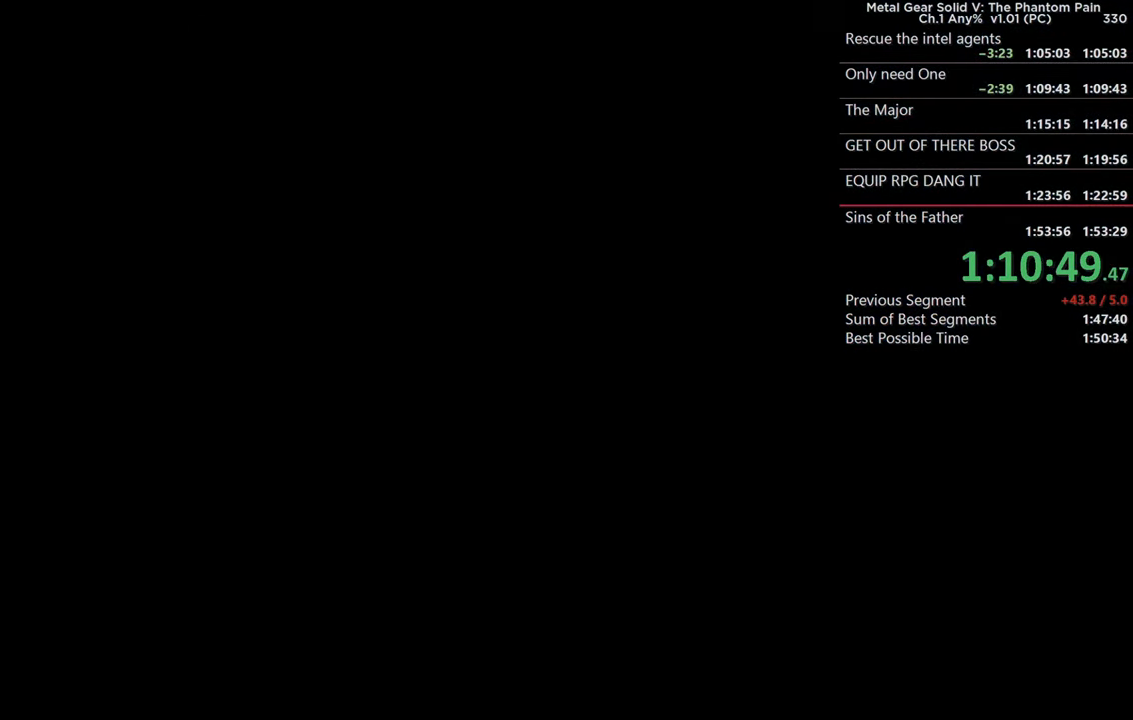
{"buttons": ["CROSS"], "left_stick": "center", "right_stick": "center", "events": [[267, "CROSS", "down"], [350, "CROSS", "up"], [434, "CROSS", "down"]]}
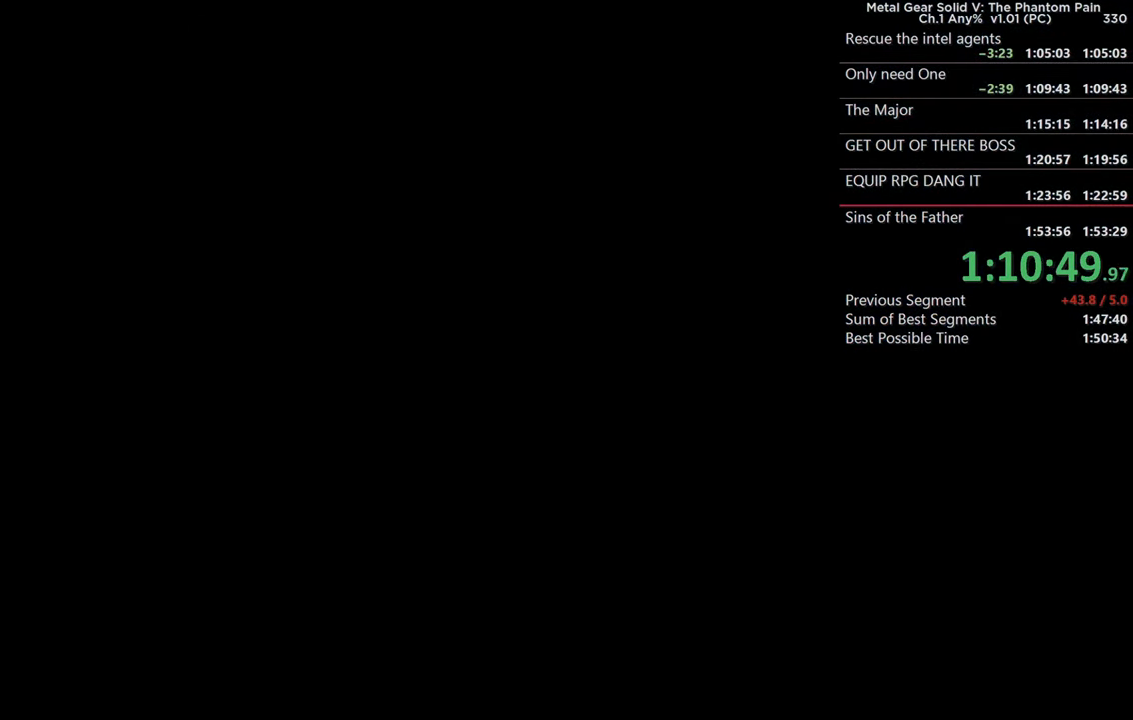
{"buttons": ["CROSS"], "left_stick": "center", "right_stick": "center", "events": [[17, "CROSS", "up"], [117, "CROSS", "down"], [184, "CROSS", "up"], [267, "CROSS", "down"], [350, "CROSS", "up"], [400, "CROSS", "down"]]}